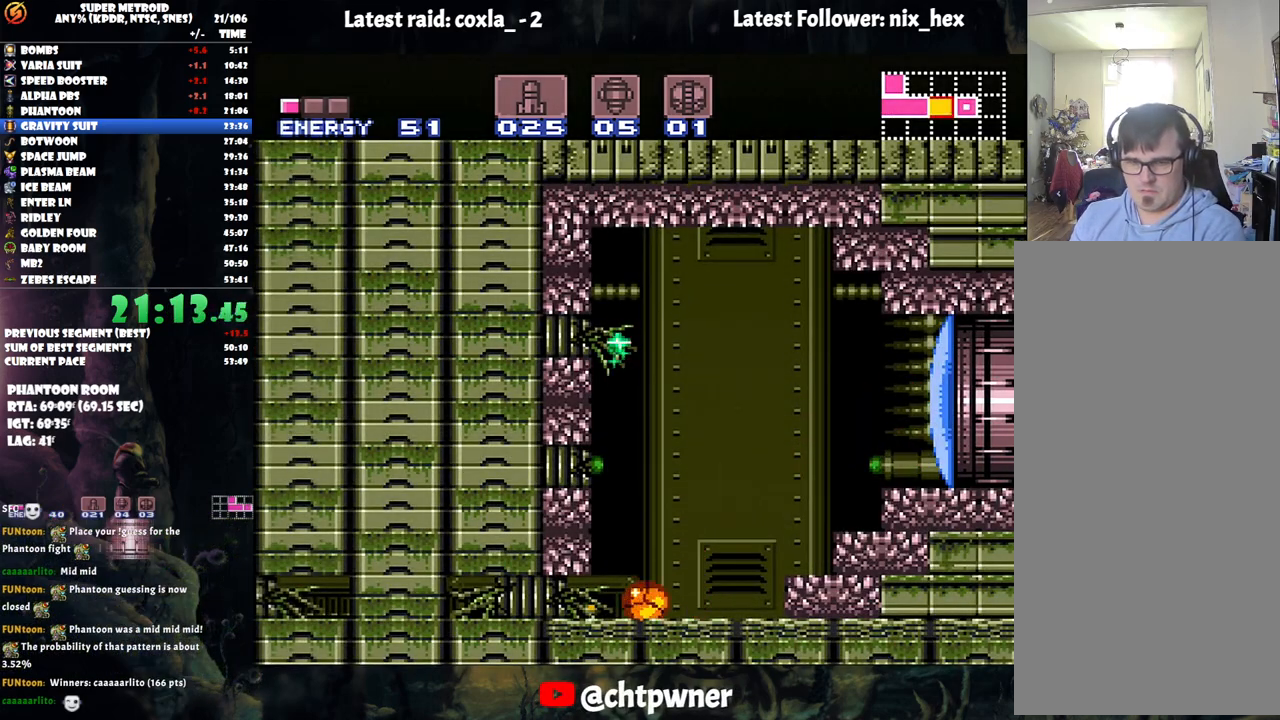
Gameplay with a controller (Nintendo layout); each line is a JSON object with the inputs held at the frame after it. "events" lists button and stick changes between this image and that frame as [ms after this image, input, new state], when the widget could be followed in between. Not read: L3 R3.
{"buttons": ["DPAD_RIGHT"], "events": [[383, "DPAD_LEFT", "up"], [383, "Y", "down"], [417, "DPAD_RIGHT", "down"], [450, "Y", "up"]]}
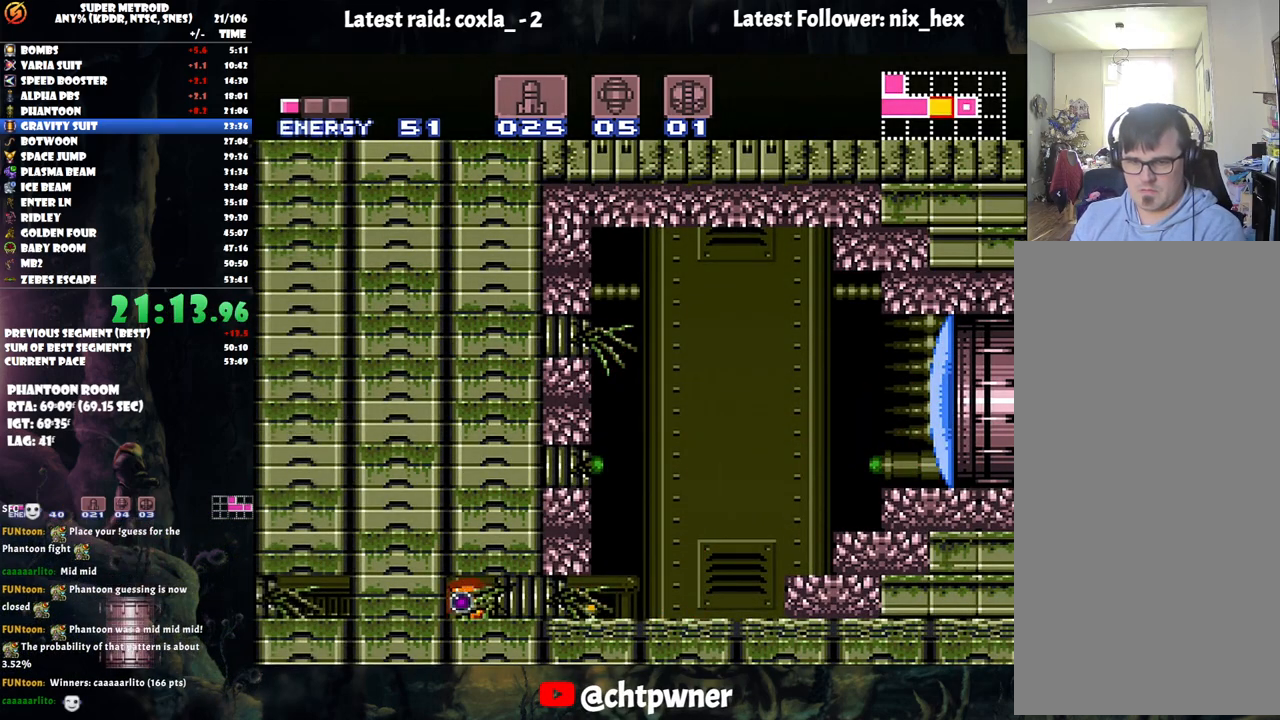
{"buttons": ["A"], "events": [[117, "A", "down"], [133, "DPAD_RIGHT", "up"]]}
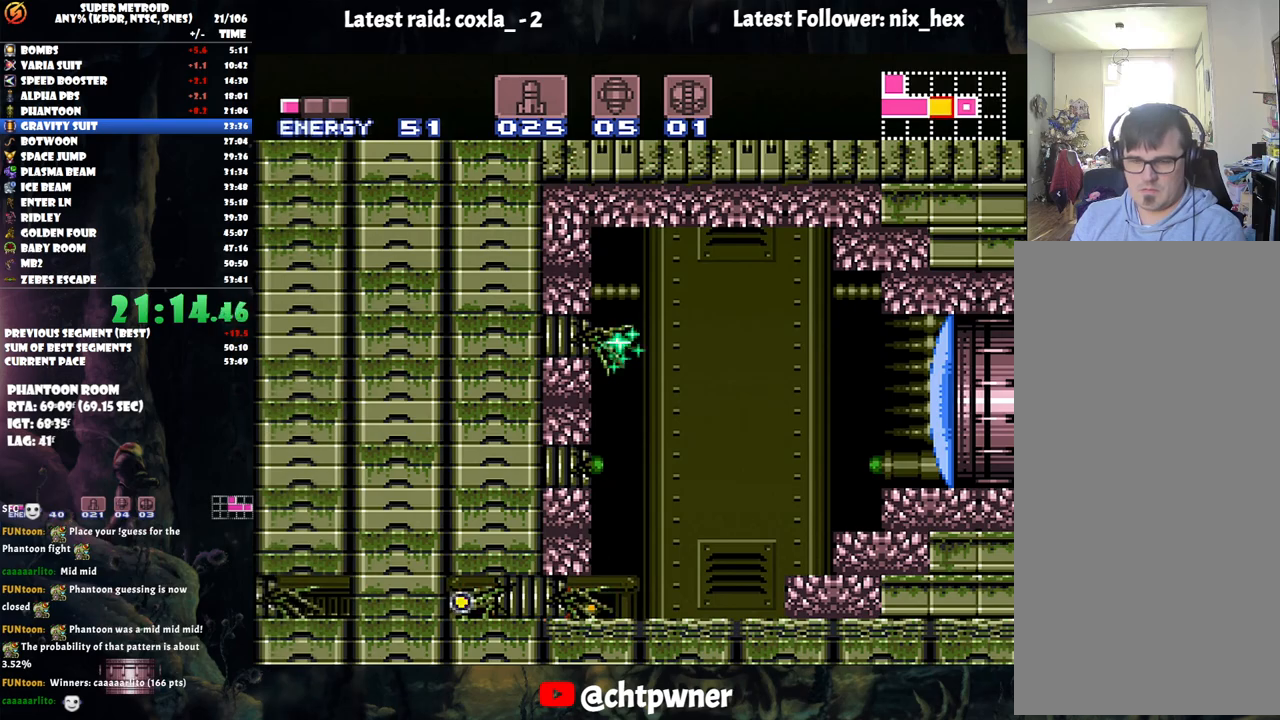
{"buttons": ["A", "DPAD_LEFT"], "events": [[217, "DPAD_LEFT", "down"]]}
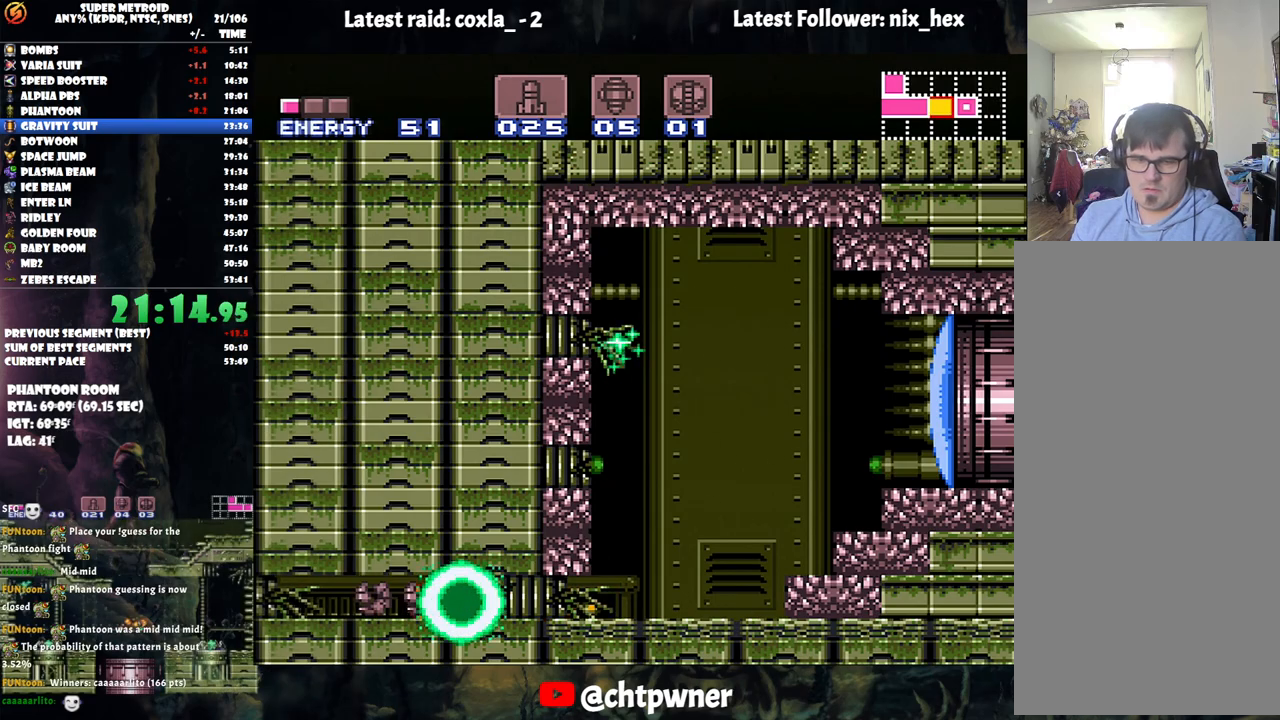
{"buttons": ["A", "DPAD_LEFT"], "events": []}
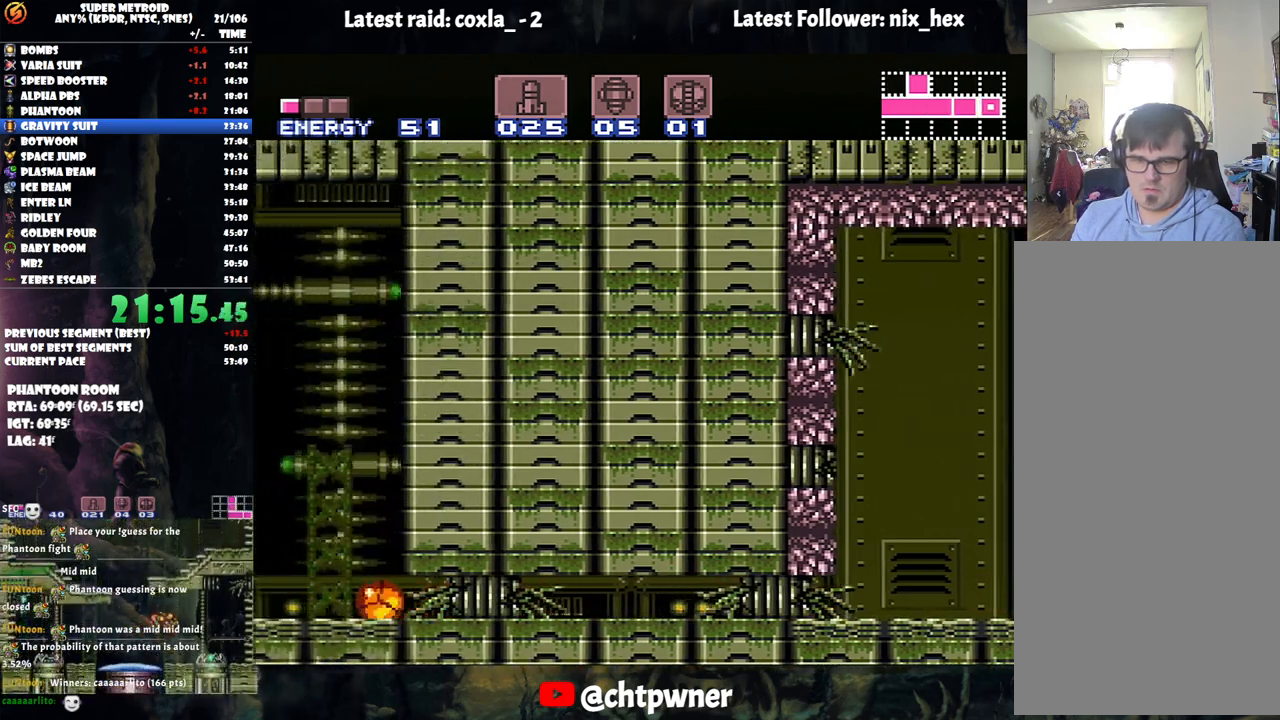
{"buttons": ["A", "B", "DPAD_LEFT"], "events": [[50, "DPAD_UP", "down"], [167, "DPAD_UP", "up"], [400, "B", "down"]]}
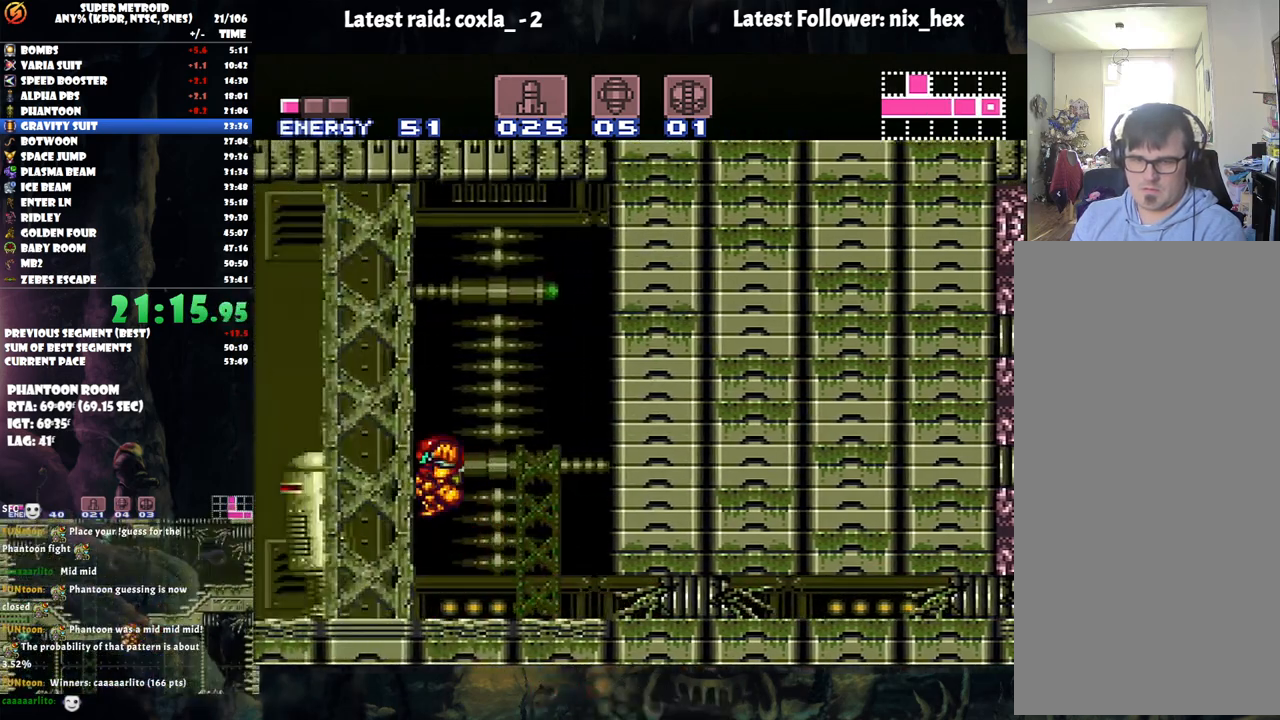
{"buttons": ["A", "DPAD_LEFT"], "events": [[133, "B", "up"]]}
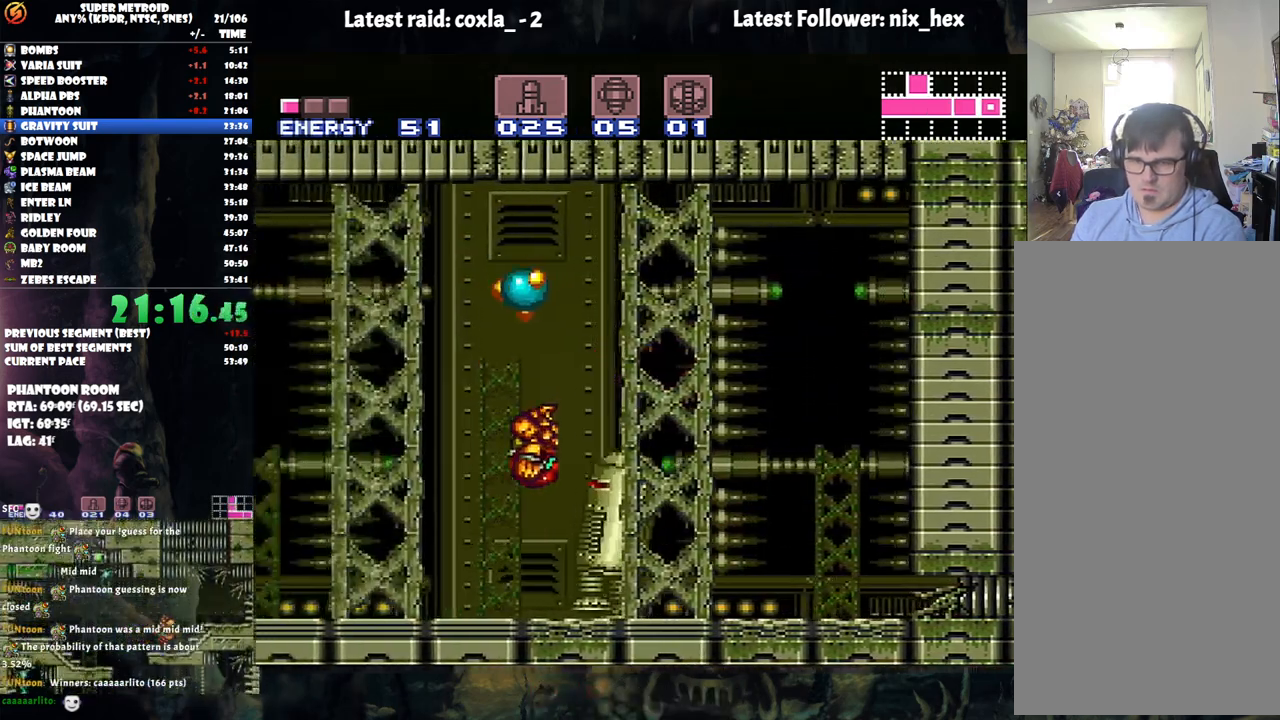
{"buttons": ["A", "DPAD_LEFT"], "events": []}
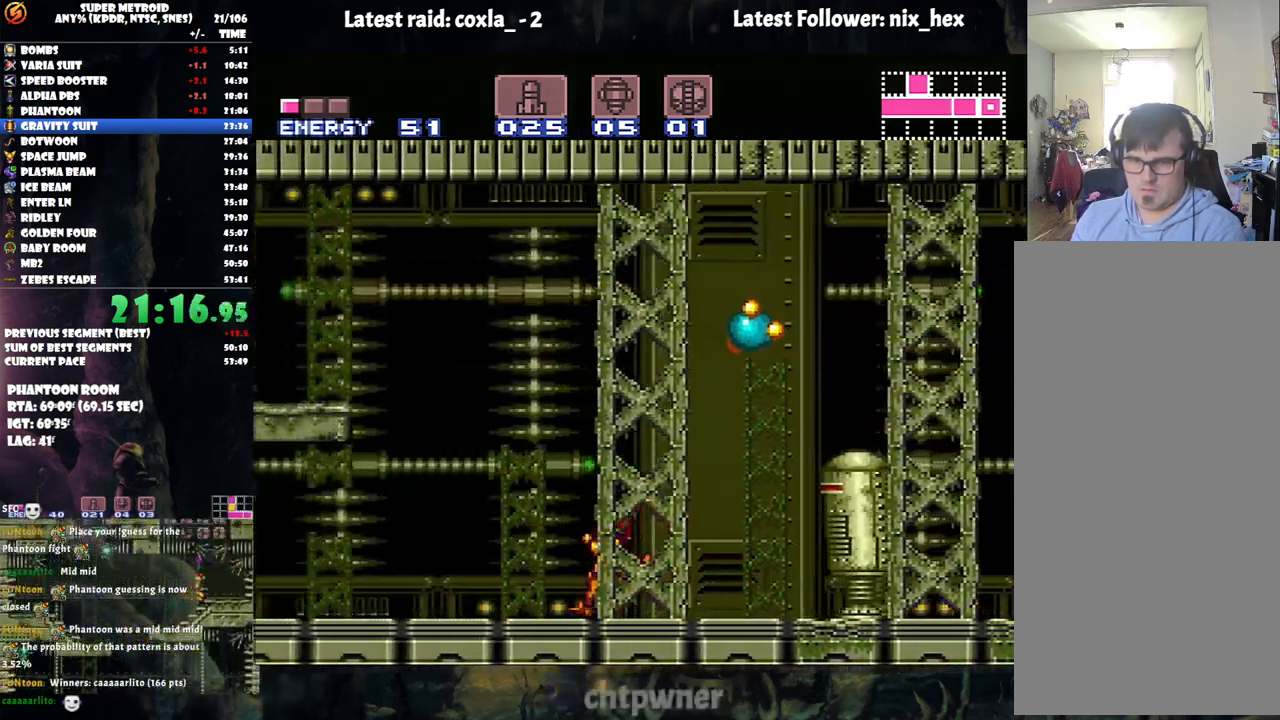
{"buttons": ["R1", "DPAD_LEFT"], "events": [[50, "B", "down"], [117, "A", "up"], [433, "B", "up"], [483, "R1", "down"]]}
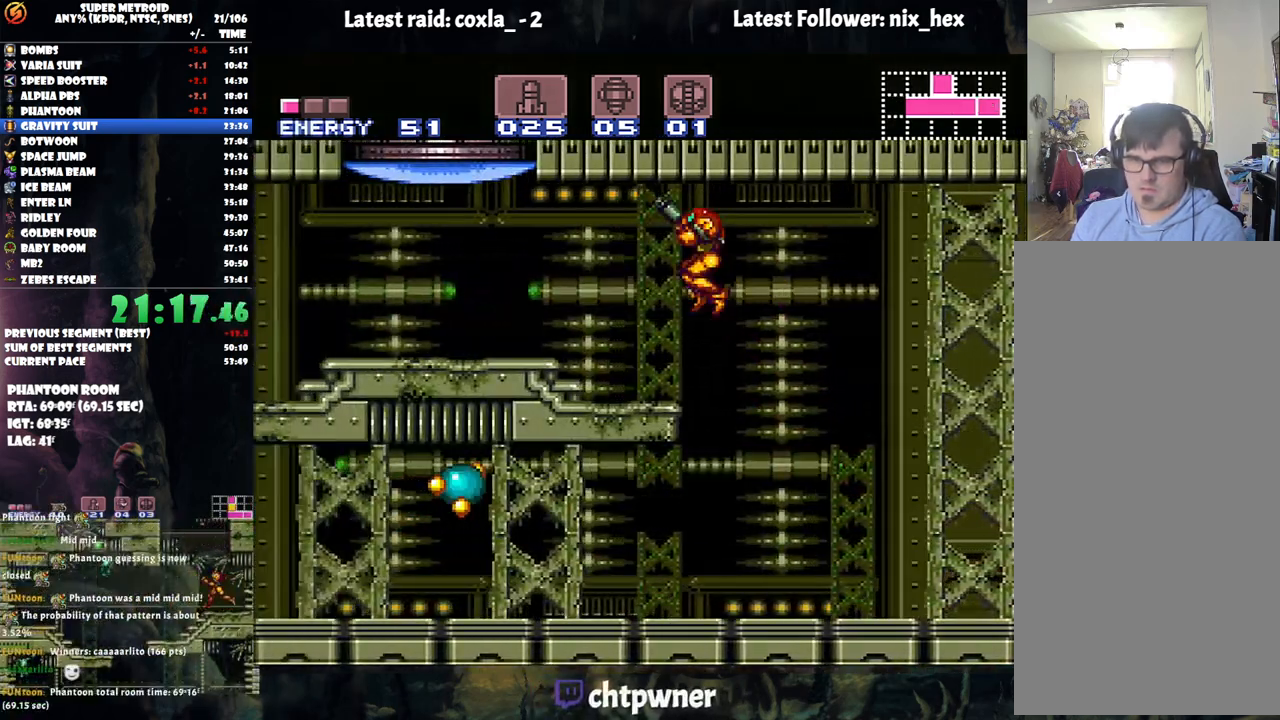
{"buttons": ["A", "DPAD_LEFT"], "events": [[117, "Y", "down"], [200, "Y", "up"], [267, "R1", "up"], [317, "A", "down"]]}
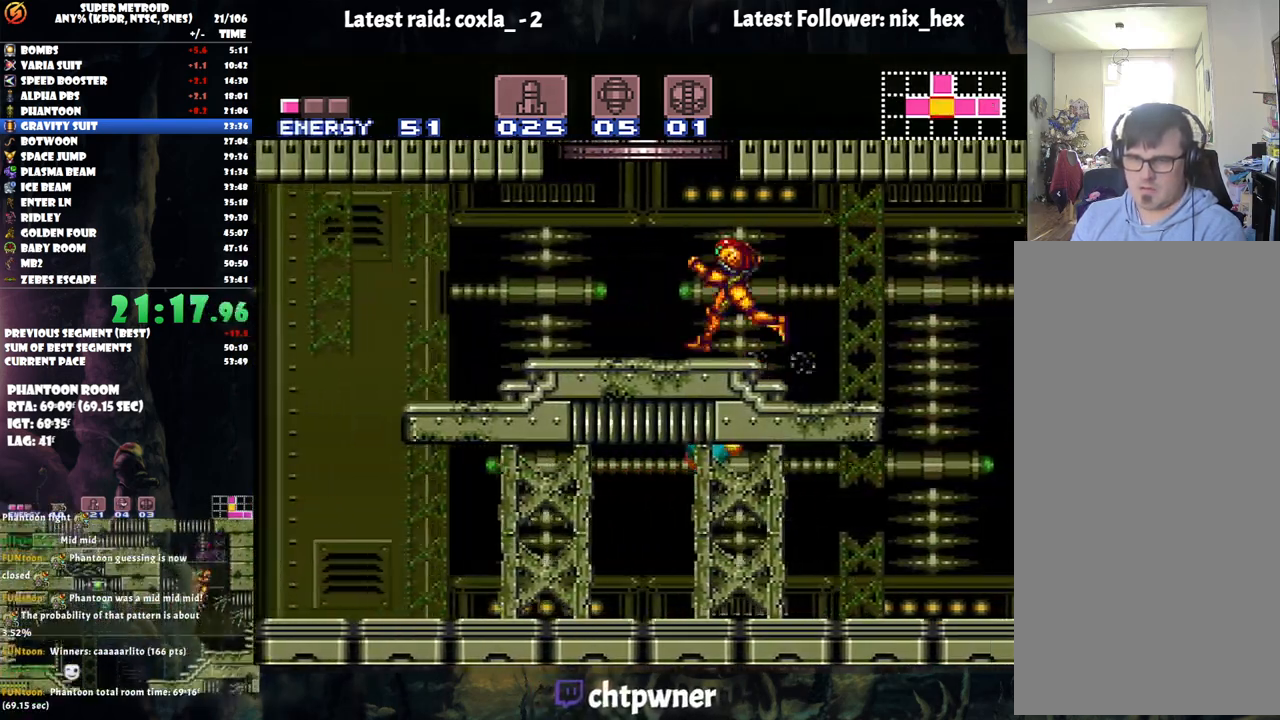
{"buttons": ["B"], "events": [[17, "B", "down"], [50, "A", "up"], [133, "DPAD_LEFT", "up"], [200, "DPAD_RIGHT", "down"], [467, "DPAD_RIGHT", "up"]]}
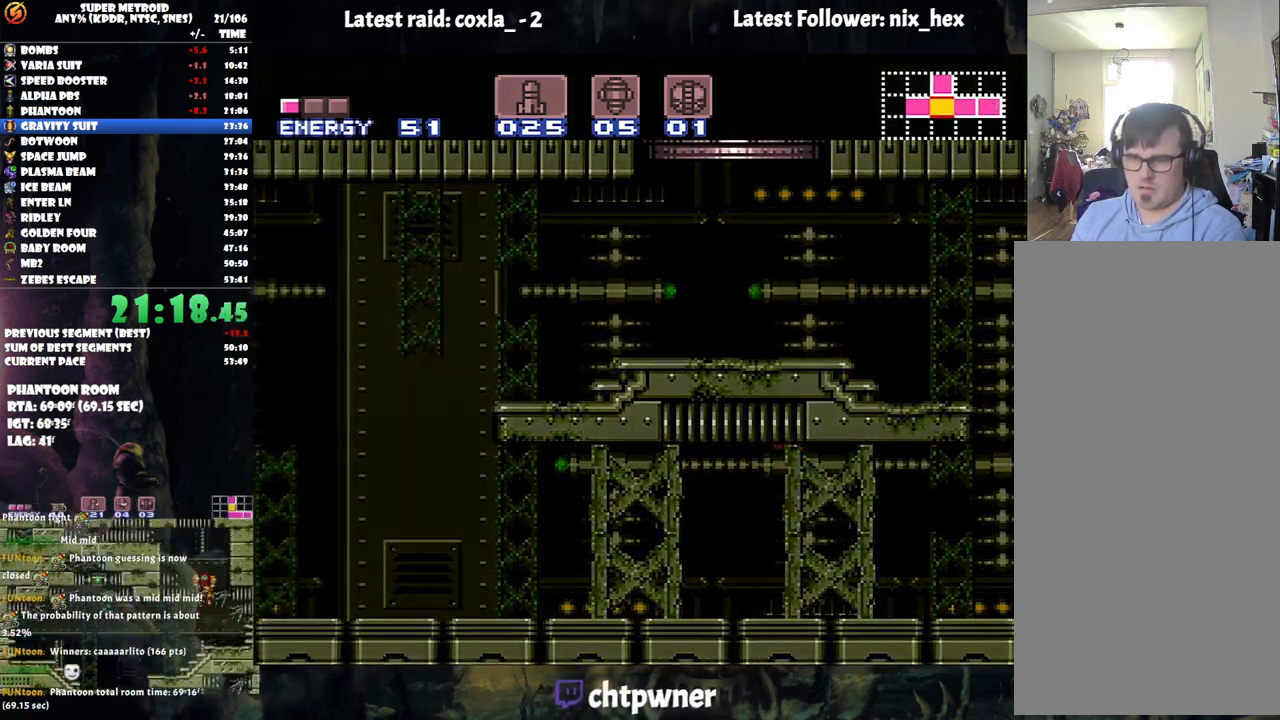
{"buttons": ["B"], "events": []}
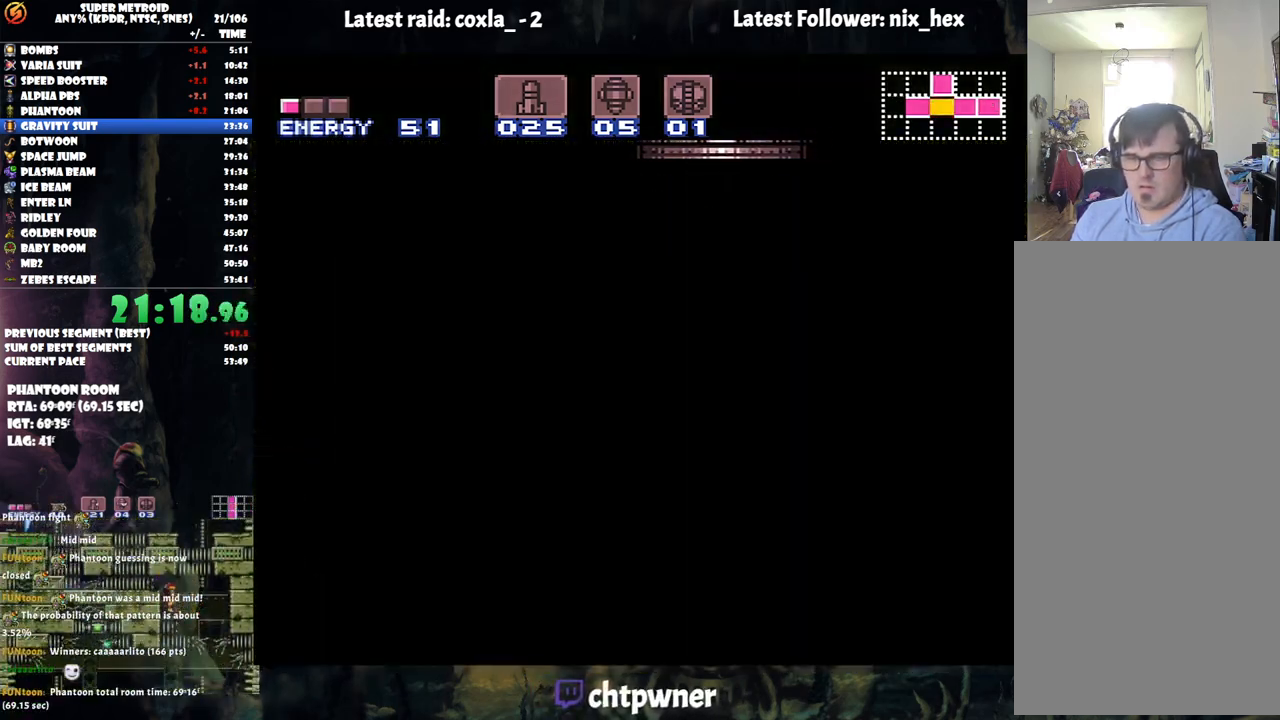
{"buttons": ["B"], "events": []}
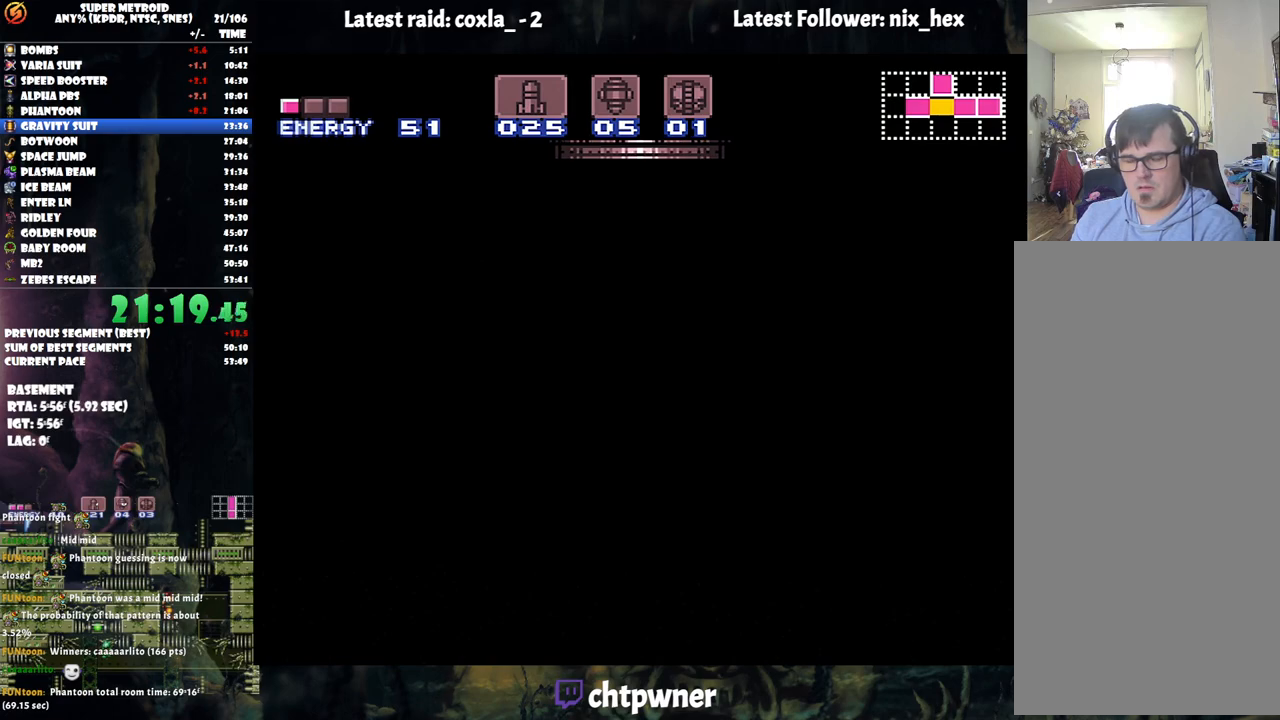
{"buttons": [], "events": [[467, "B", "up"]]}
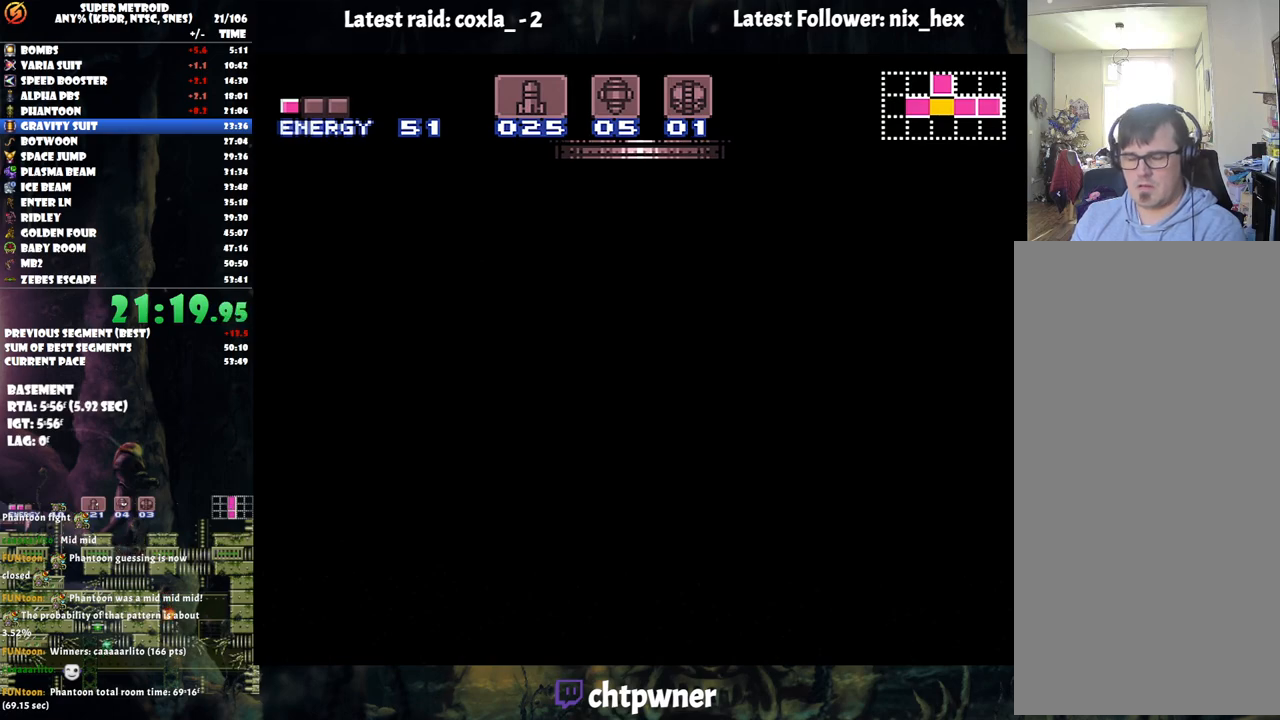
{"buttons": ["B"], "events": [[33, "B", "down"]]}
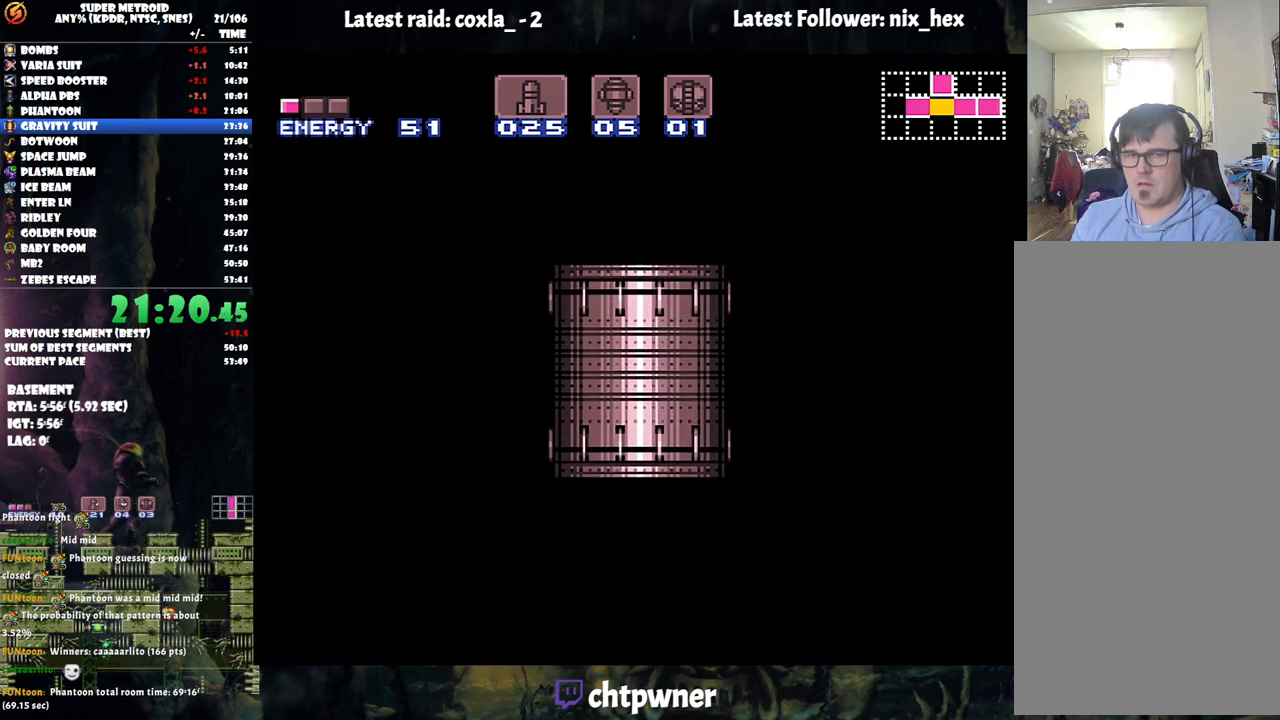
{"buttons": ["B"], "events": []}
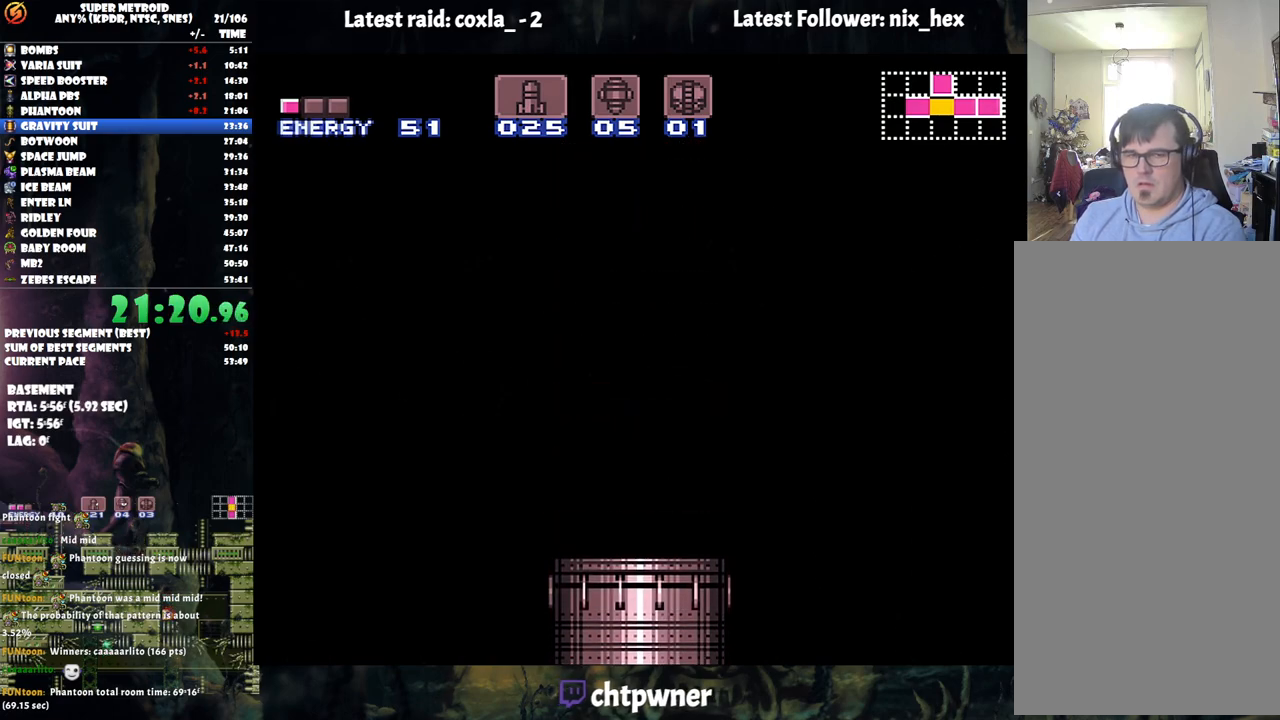
{"buttons": ["B"], "events": []}
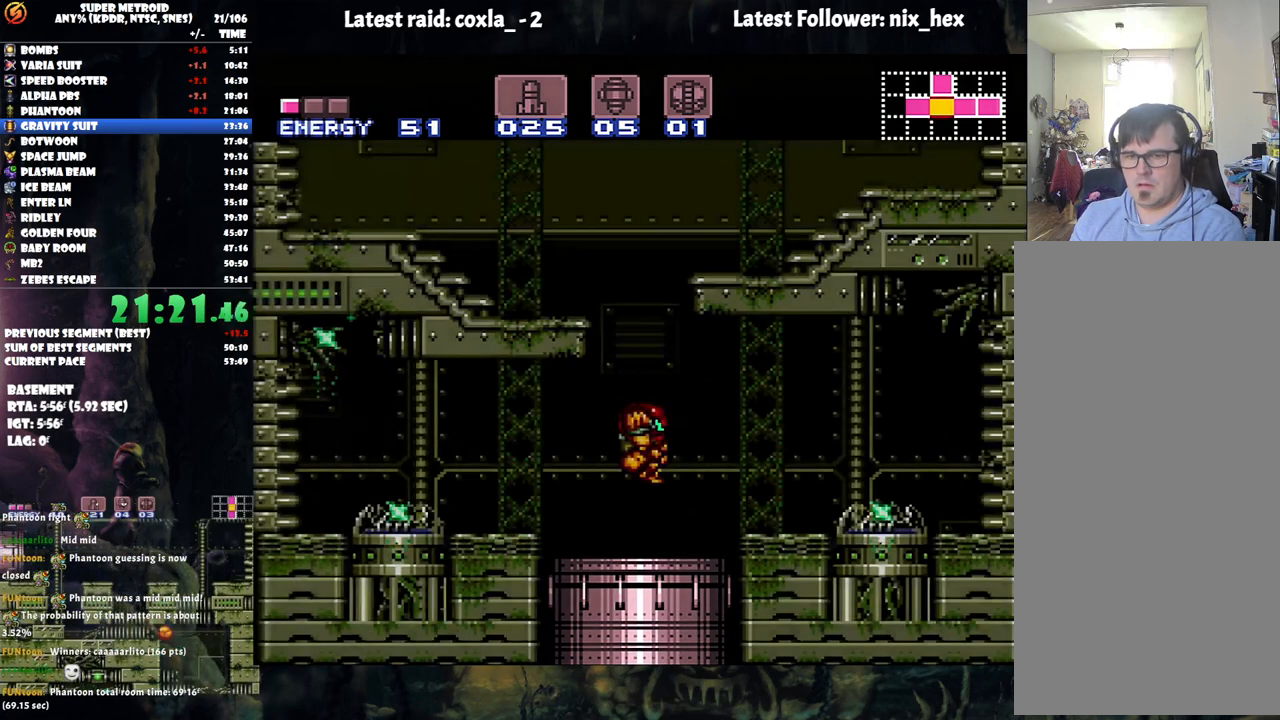
{"buttons": ["B", "L1", "DPAD_RIGHT"], "events": [[17, "DPAD_RIGHT", "down"], [467, "L1", "down"]]}
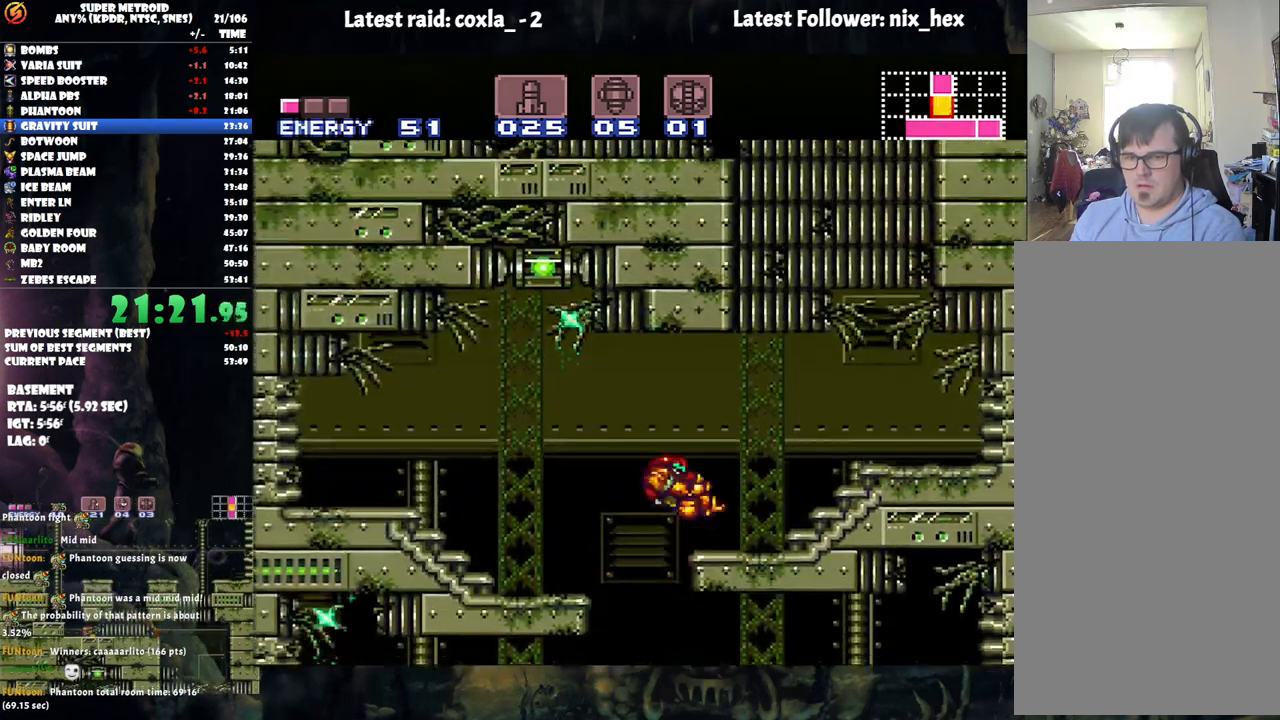
{"buttons": ["DPAD_UP"], "events": [[17, "B", "up"], [100, "L1", "up"], [233, "A", "down"], [417, "DPAD_RIGHT", "up"], [417, "DPAD_UP", "down"], [450, "A", "up"]]}
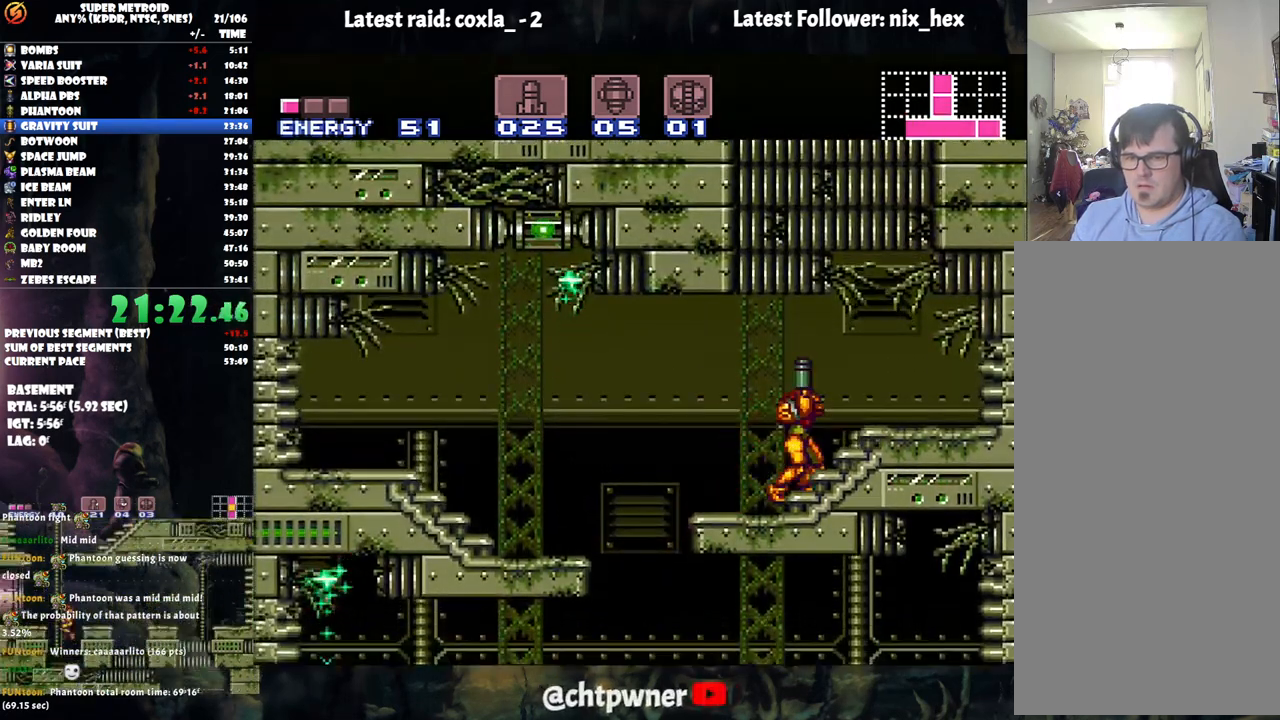
{"buttons": ["B"], "events": [[50, "Y", "down"], [167, "Y", "up"], [183, "DPAD_RIGHT", "down"], [200, "DPAD_UP", "up"], [283, "A", "down"], [433, "DPAD_RIGHT", "up"], [450, "B", "down"], [483, "A", "up"]]}
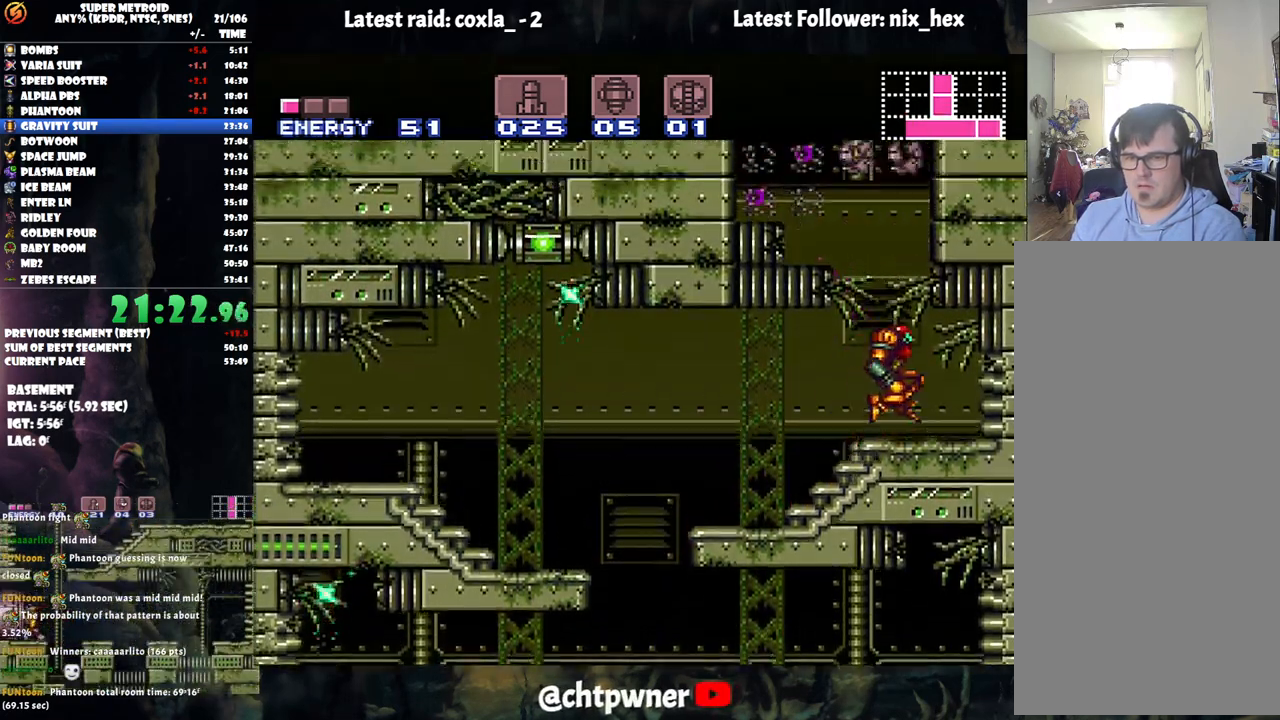
{"buttons": ["DPAD_LEFT"], "events": [[17, "DPAD_LEFT", "down"], [350, "Y", "down"], [417, "B", "up"], [433, "Y", "up"]]}
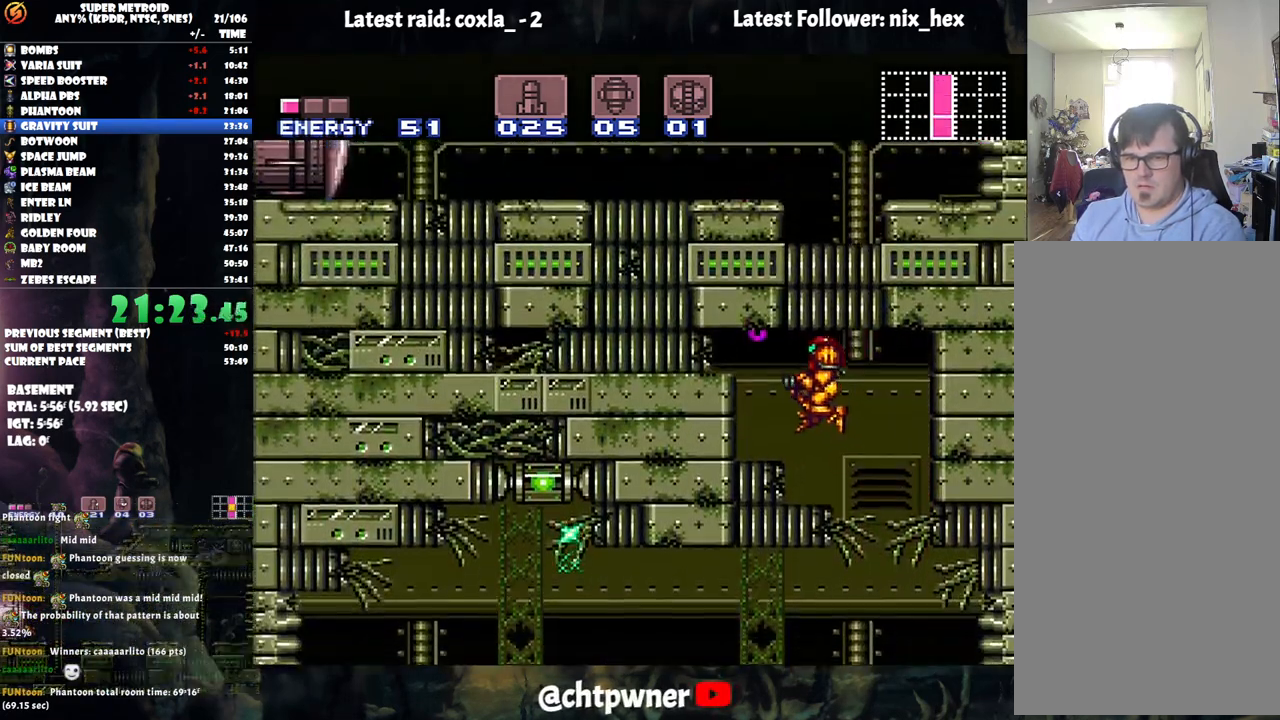
{"buttons": ["DPAD_LEFT"], "events": [[267, "B", "down"], [367, "B", "up"]]}
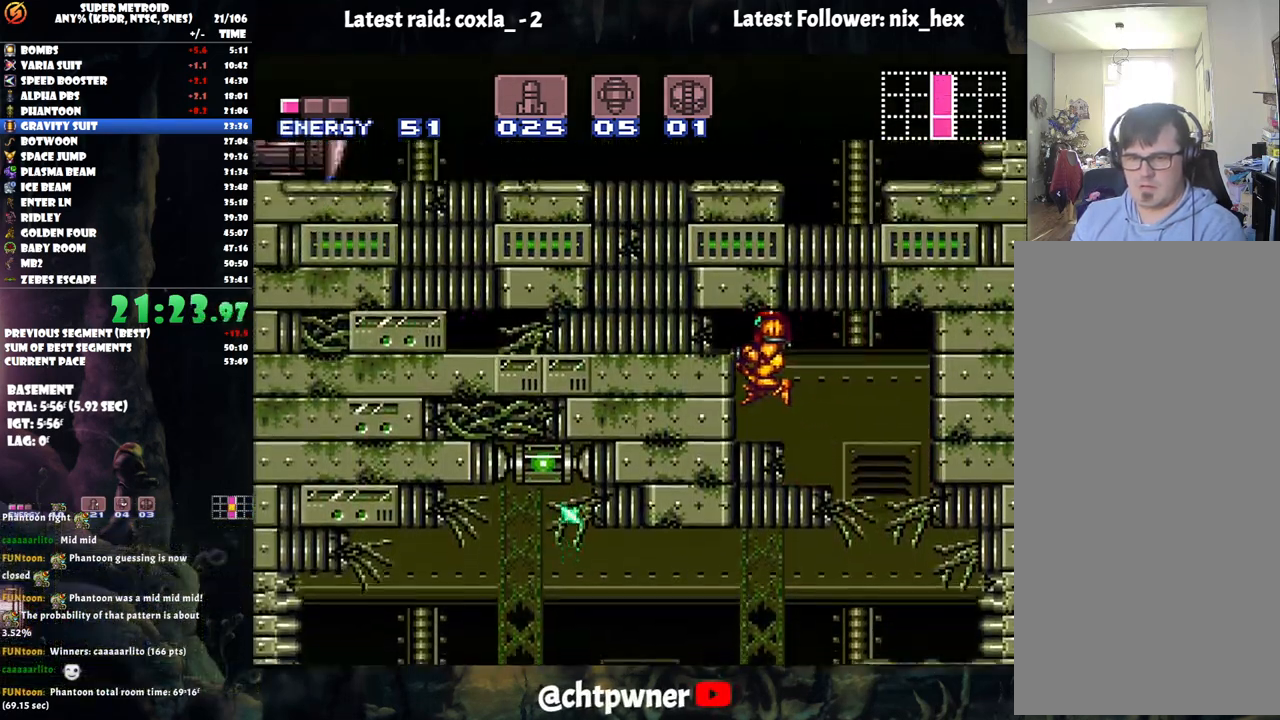
{"buttons": ["Y", "R1"], "events": [[67, "R1", "down"], [117, "DPAD_LEFT", "up"], [217, "DPAD_DOWN", "down"], [367, "DPAD_DOWN", "up"], [450, "Y", "down"]]}
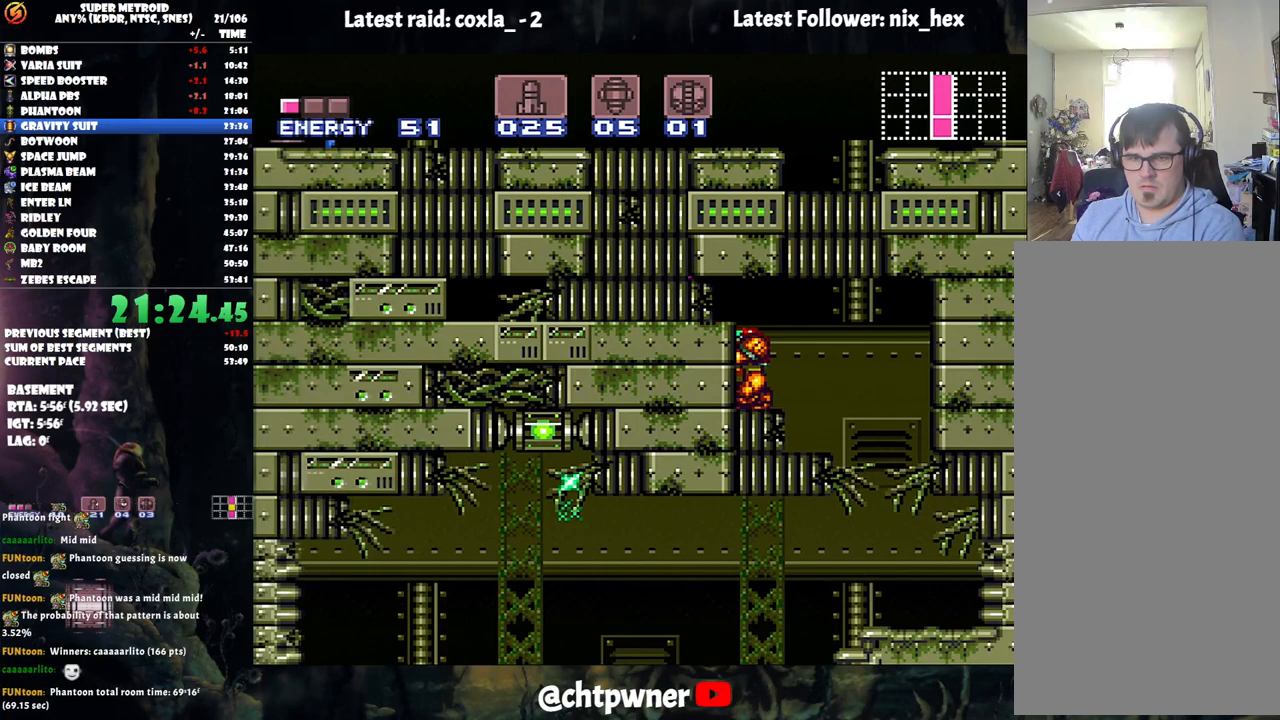
{"buttons": [], "events": [[33, "Y", "up"], [83, "R1", "up"], [250, "DPAD_DOWN", "down"], [367, "DPAD_DOWN", "up"]]}
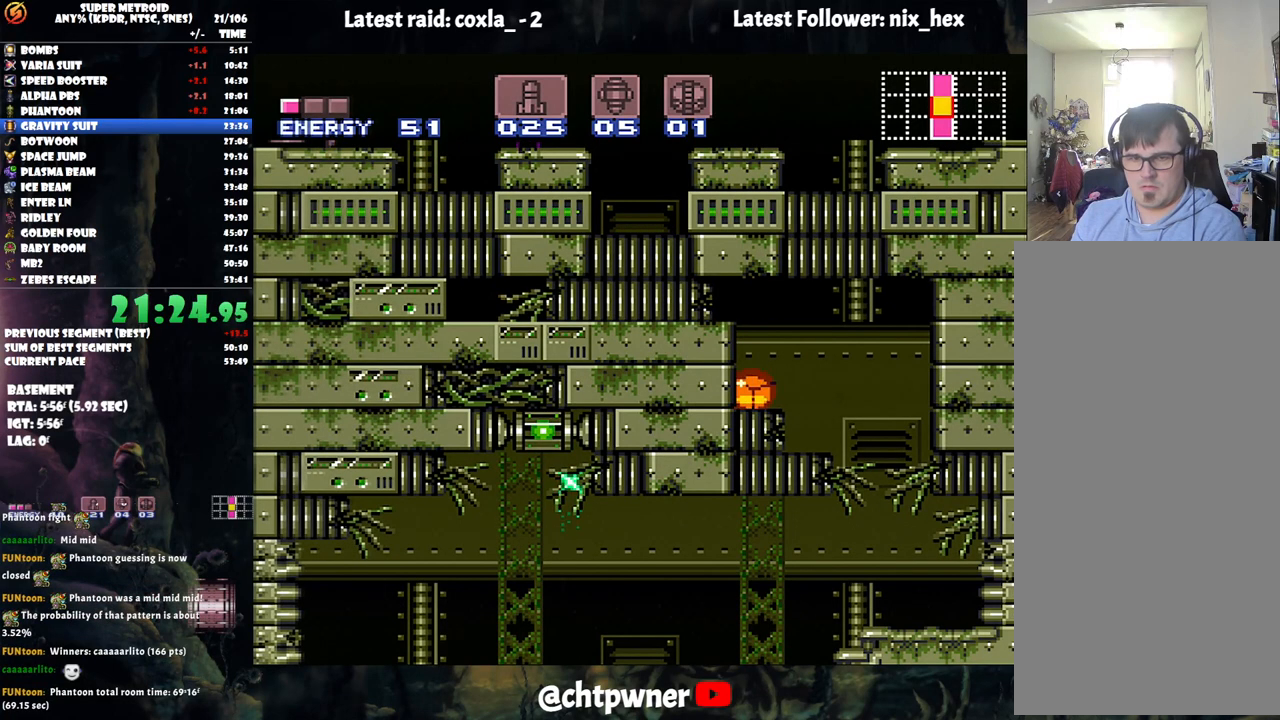
{"buttons": ["B"], "events": [[83, "DPAD_UP", "down"], [233, "DPAD_UP", "up"], [383, "B", "down"]]}
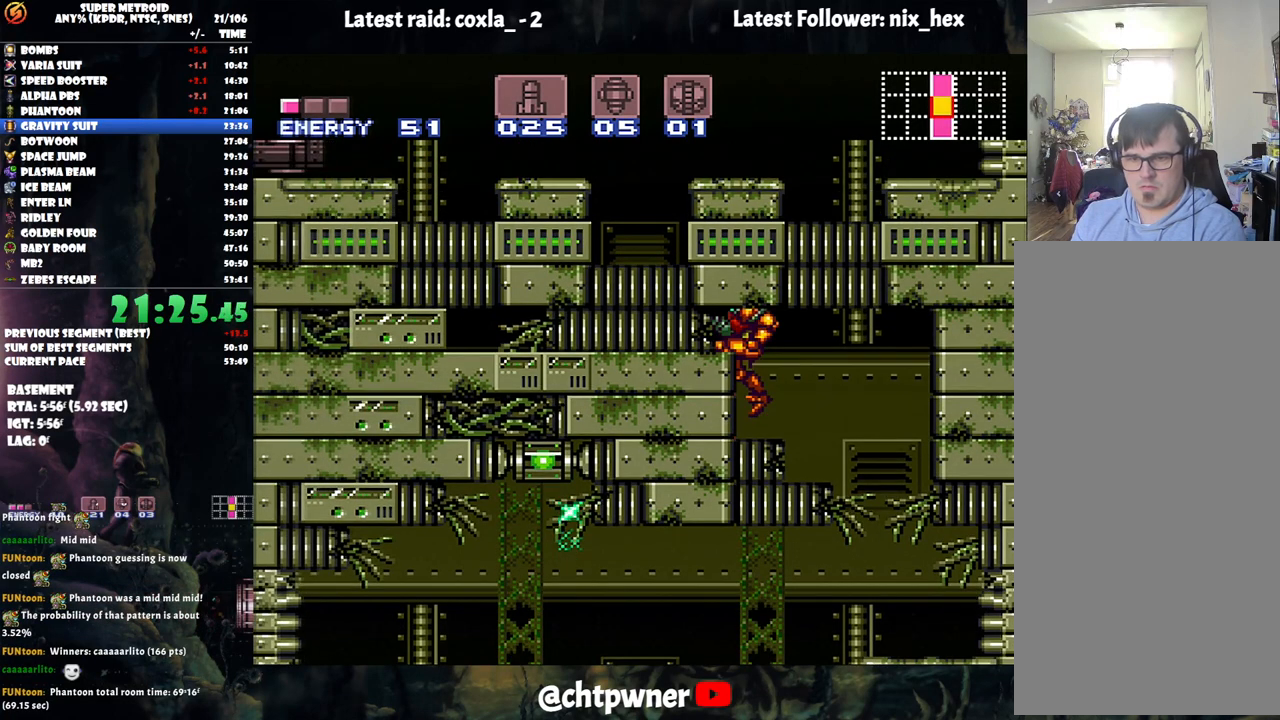
{"buttons": ["DPAD_DOWN"], "events": [[67, "B", "up"], [67, "Y", "down"], [133, "Y", "up"], [200, "DPAD_DOWN", "down"], [350, "DPAD_DOWN", "up"], [400, "DPAD_DOWN", "down"]]}
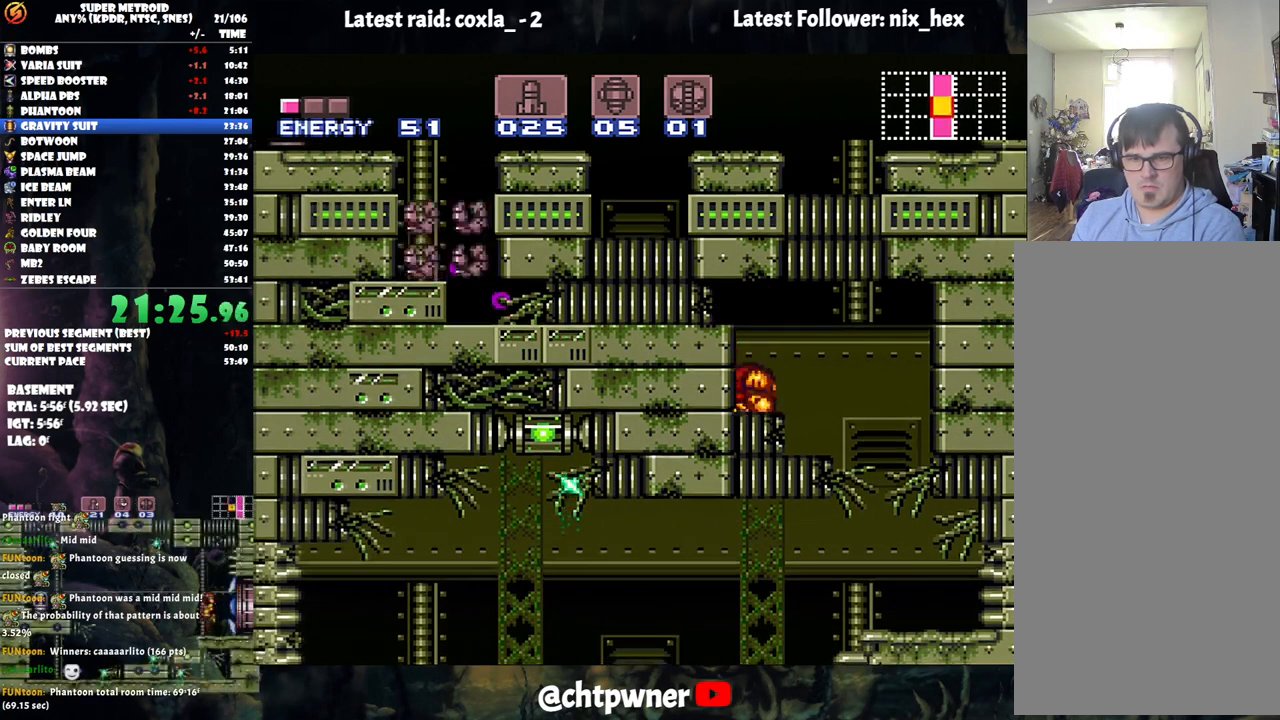
{"buttons": ["DPAD_LEFT"], "events": [[17, "DPAD_DOWN", "up"], [100, "DPAD_DOWN", "down"], [217, "DPAD_DOWN", "up"], [233, "Y", "down"], [350, "Y", "up"], [383, "DPAD_LEFT", "down"]]}
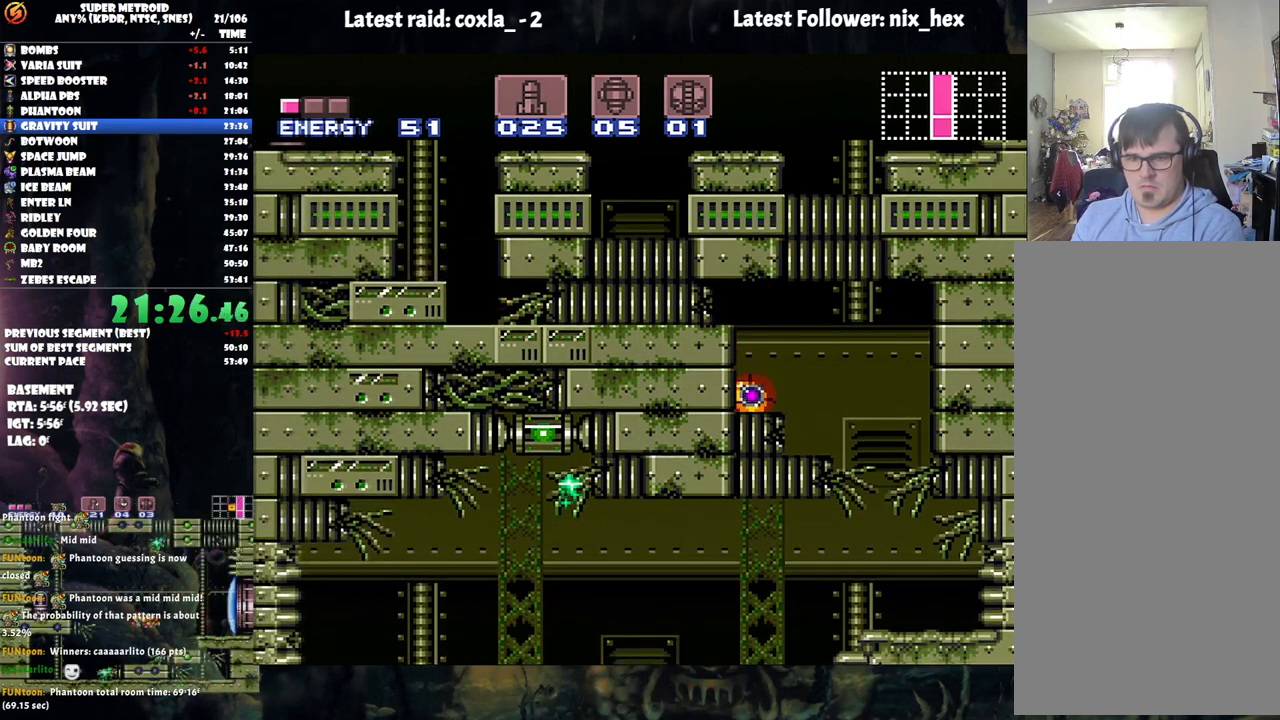
{"buttons": ["DPAD_LEFT"], "events": []}
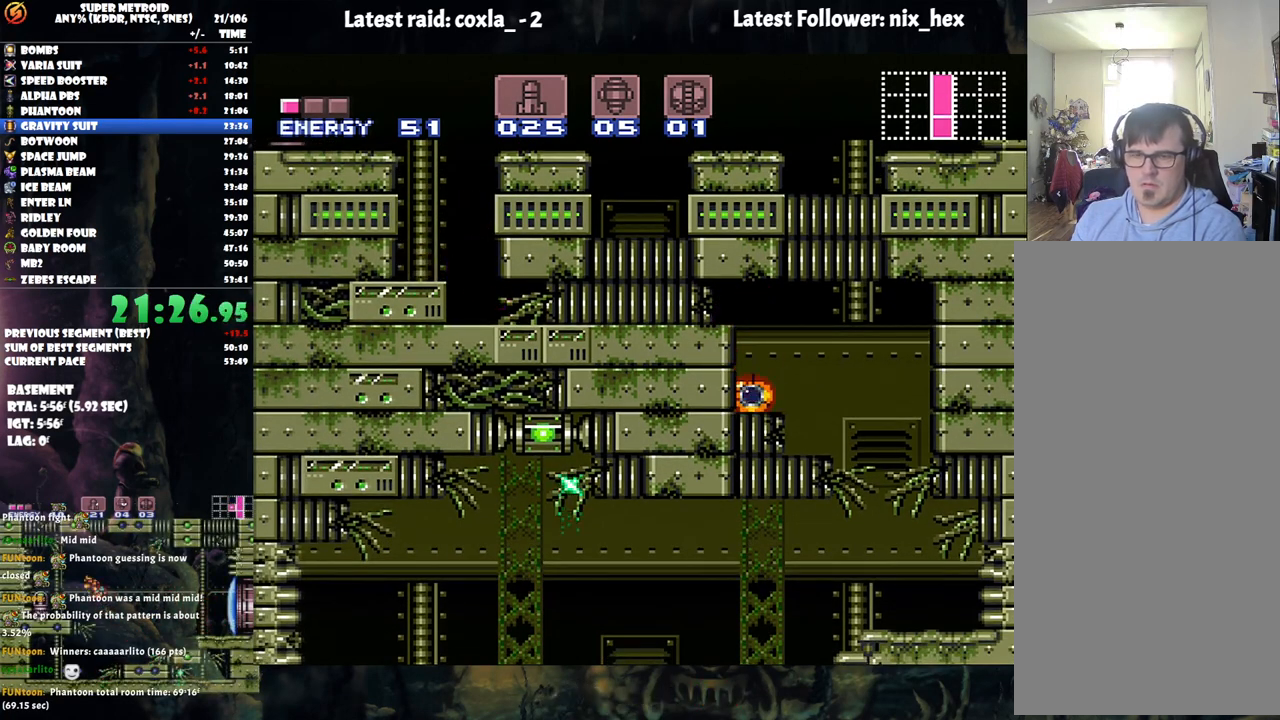
{"buttons": ["DPAD_LEFT"], "events": []}
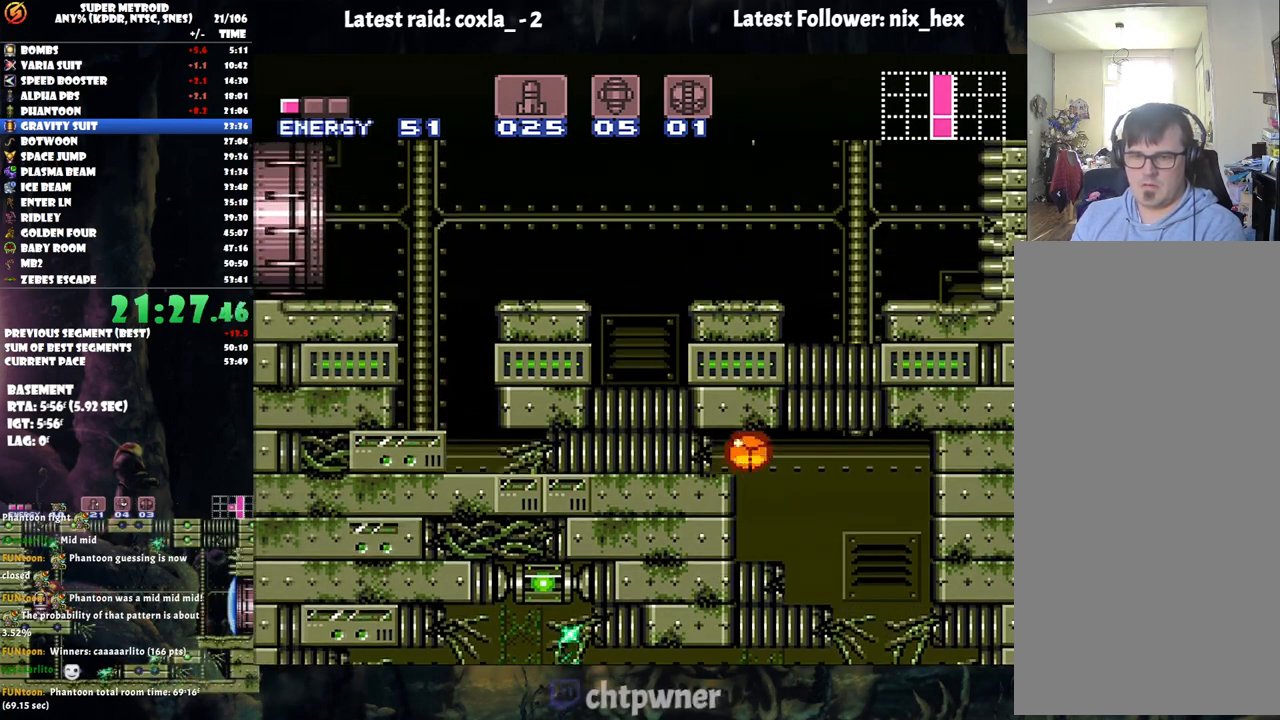
{"buttons": ["DPAD_LEFT"], "events": []}